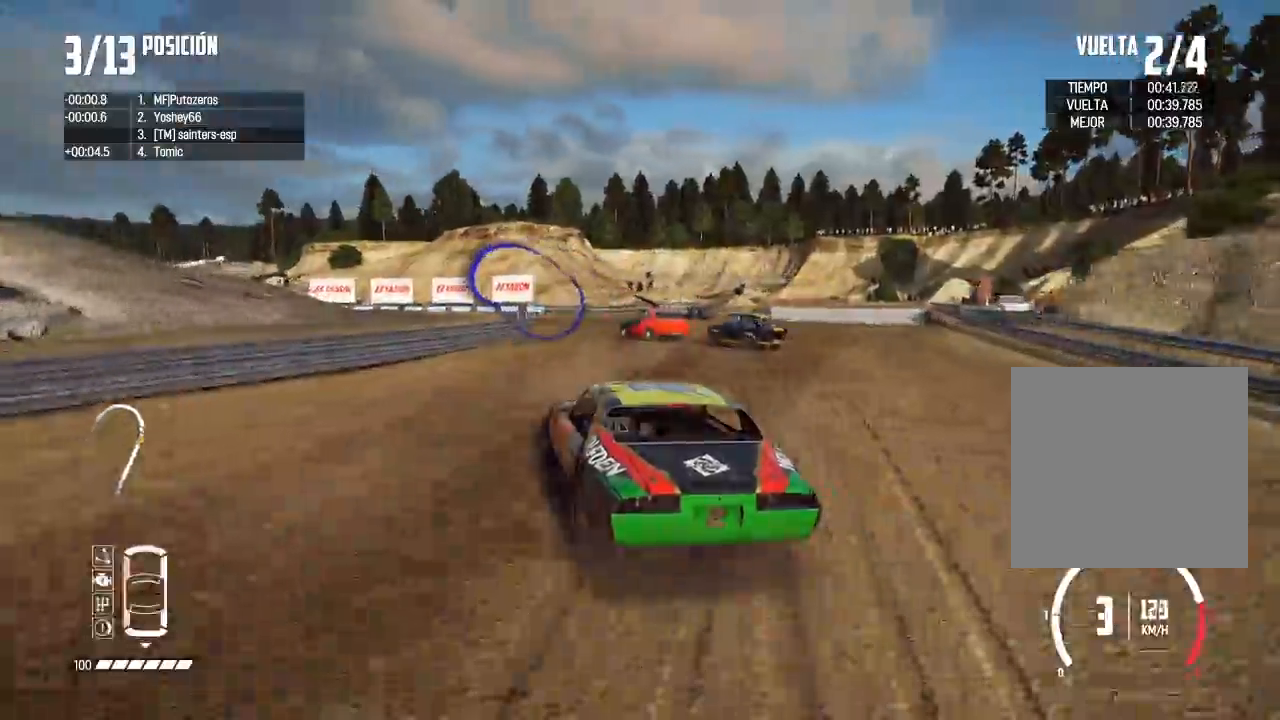
Gameplay with a controller (Xbox layout); each line is a JSON object with the inputs held at the frame after it. "events" lists button and stick changes between this image and that frame as [ms after this image, input, new state], when the widget could be followed in between. Not read: L3.
{"buttons": [], "left_stick": "left", "right_stick": "center"}
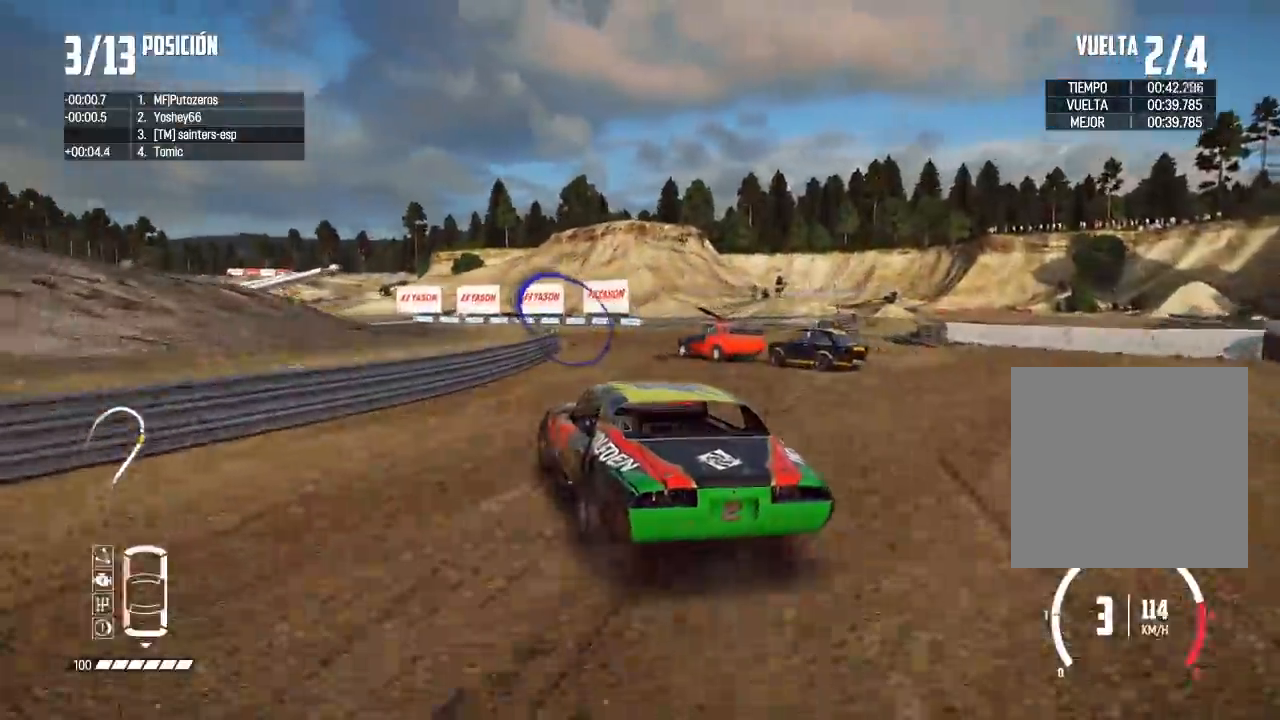
{"buttons": ["R2"], "left_stick": "center", "right_stick": "center", "events": [[134, "left_stick", "center"], [217, "left_stick", "left"], [334, "left_stick", "center"], [417, "R2", "down"]]}
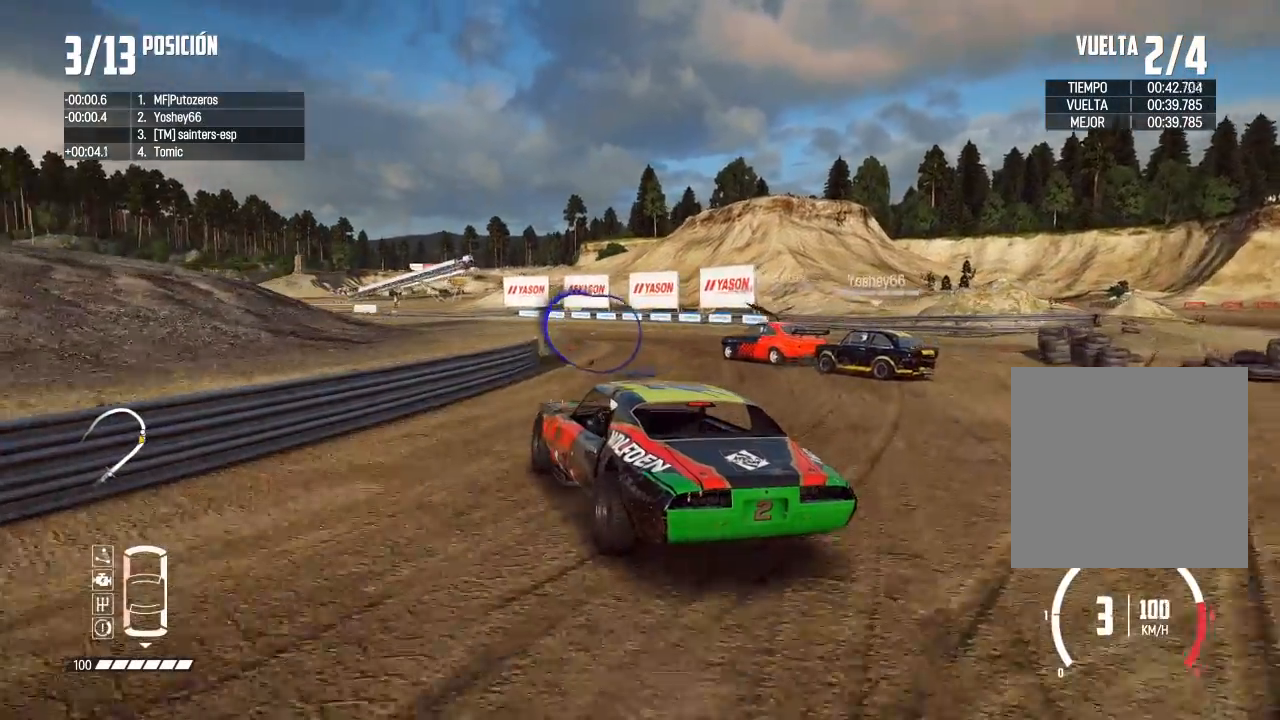
{"buttons": ["R2"], "left_stick": "left", "right_stick": "center", "events": [[433, "left_stick", "left"]]}
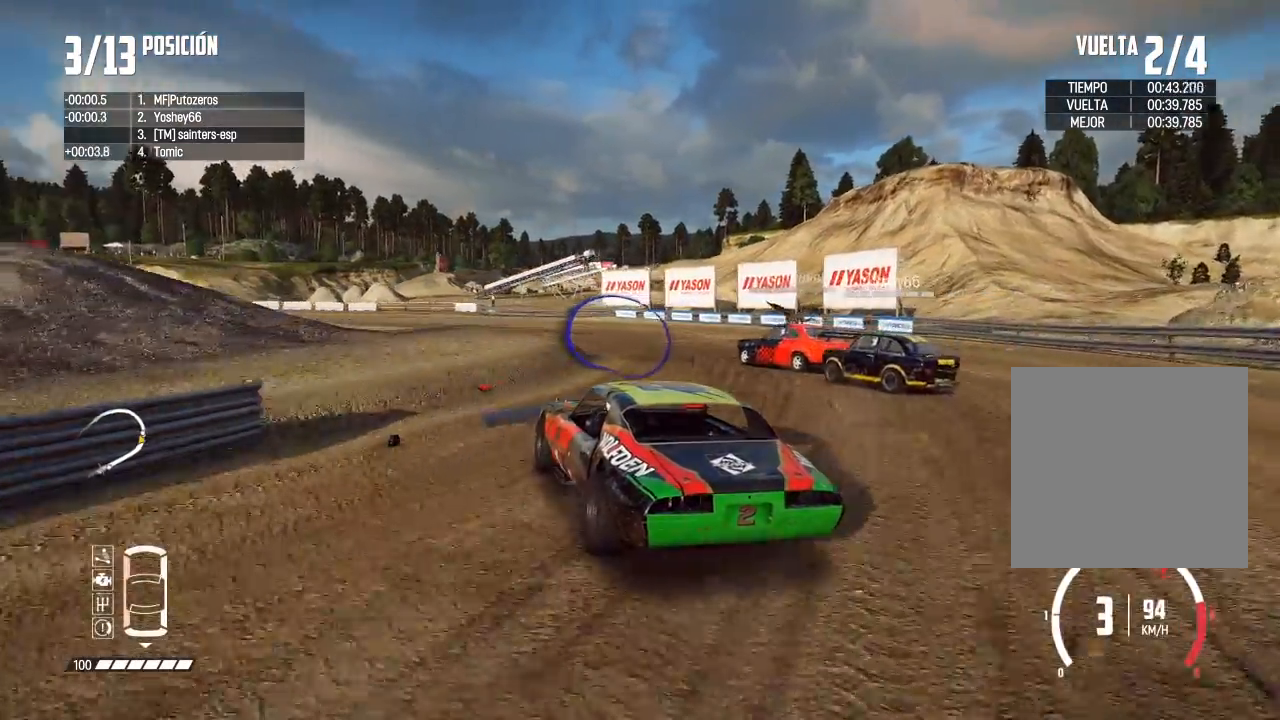
{"buttons": ["R2"], "left_stick": "center", "right_stick": "center", "events": [[100, "left_stick", "center"], [234, "left_stick", "left"], [451, "left_stick", "center"]]}
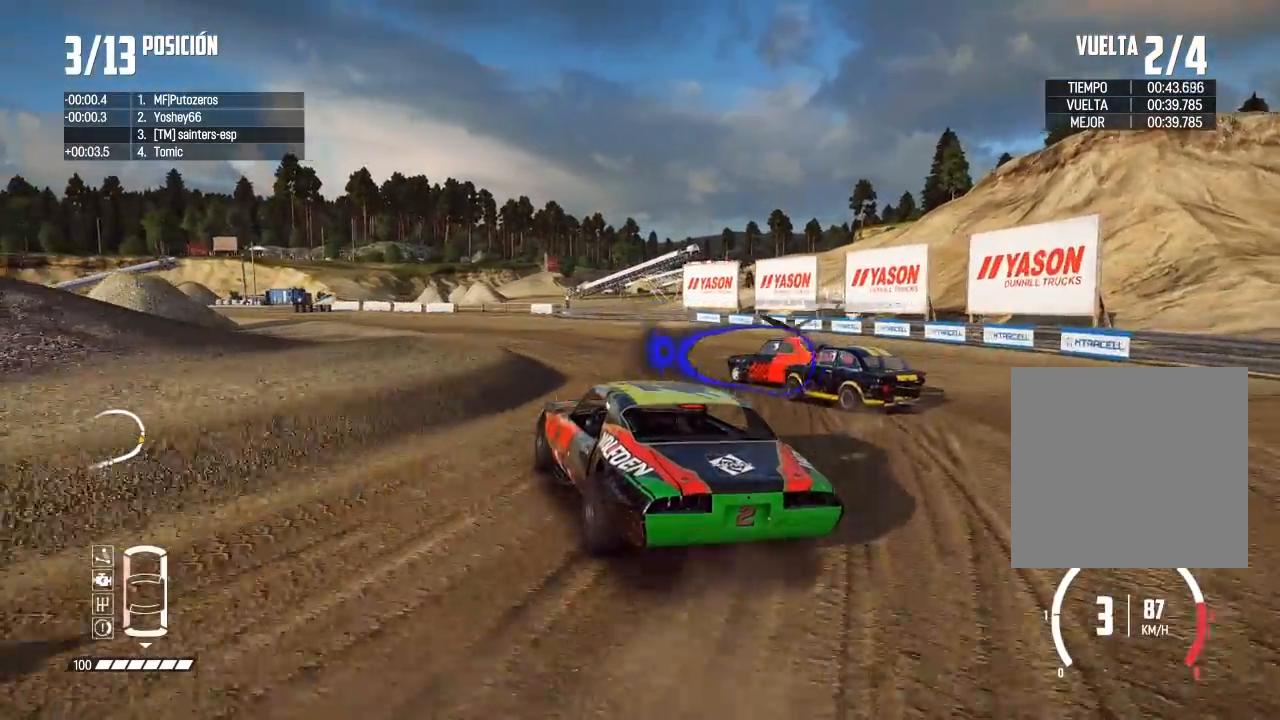
{"buttons": ["R2"], "left_stick": "right", "right_stick": "center", "events": [[400, "left_stick", "right"]]}
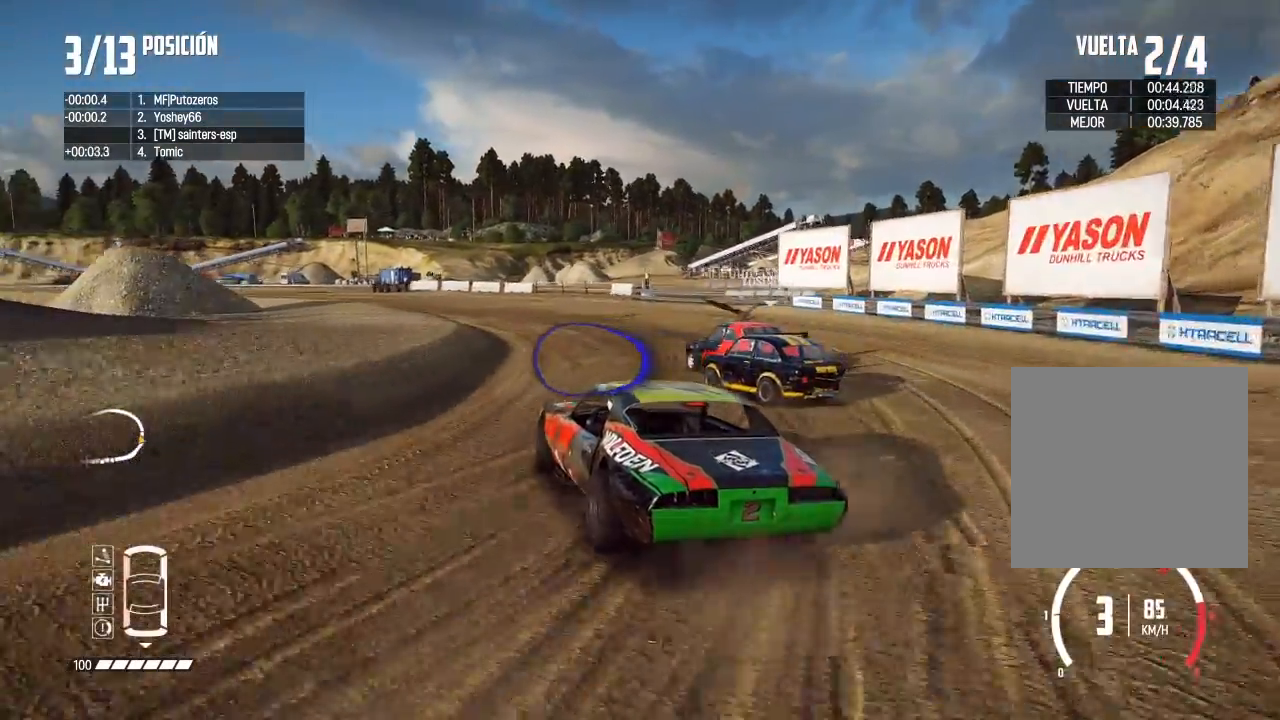
{"buttons": ["R2"], "left_stick": "center", "right_stick": "center", "events": [[34, "left_stick", "center"], [300, "left_stick", "right"], [434, "left_stick", "center"]]}
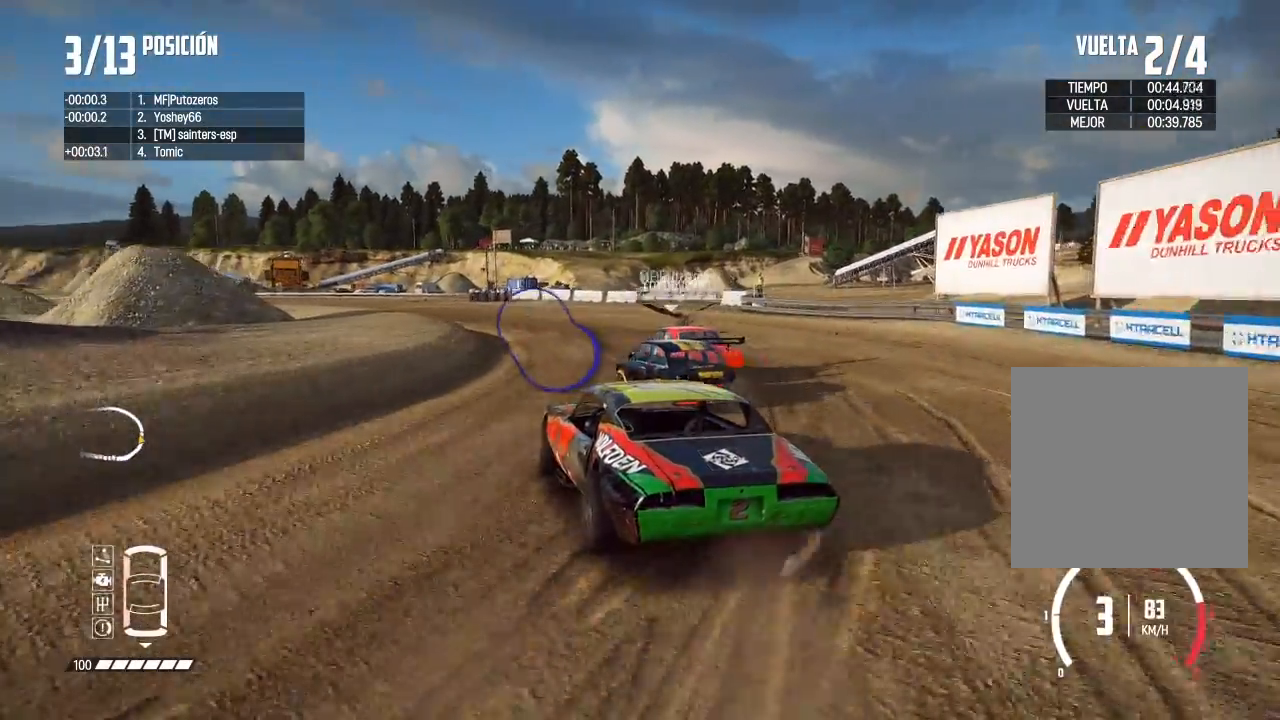
{"buttons": ["R2"], "left_stick": "center", "right_stick": "center", "events": []}